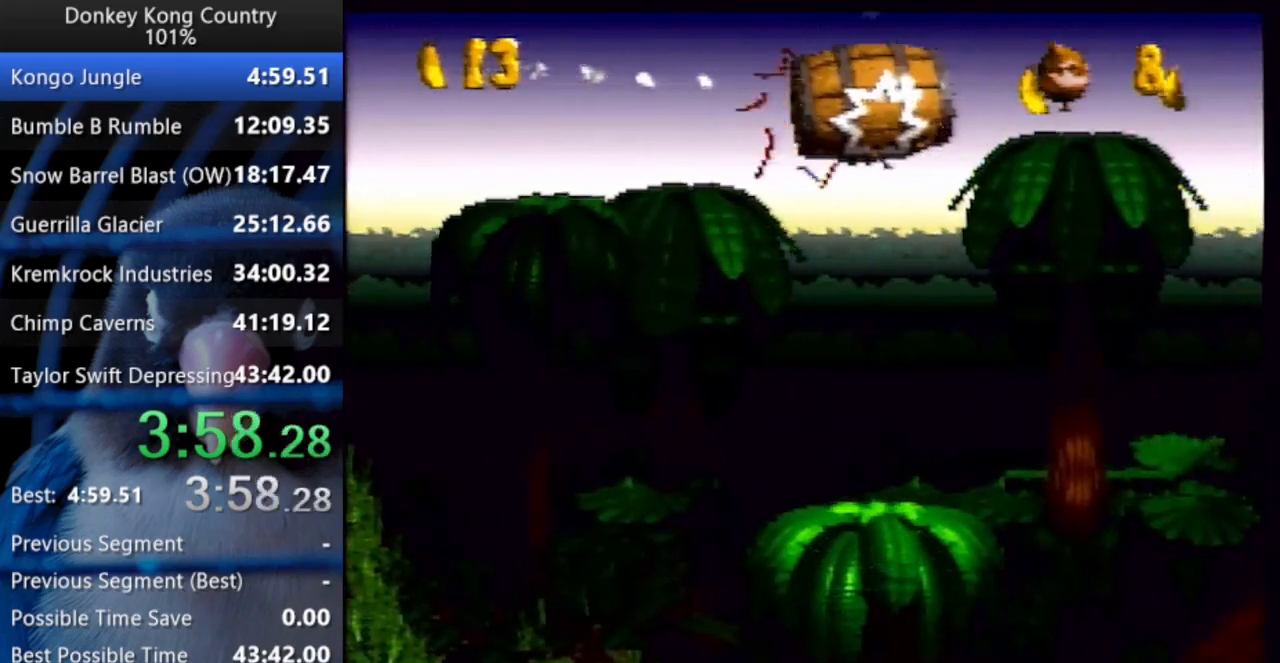
Gameplay with a controller (Nintendo layout); each line is a JSON object with the inputs held at the frame after it. "events" lists button and stick changes between this image and that frame as [ms after this image, input, new state], when the widget could be followed in between. Not read: L3 R3.
{"buttons": ["Y", "DPAD_RIGHT"], "events": []}
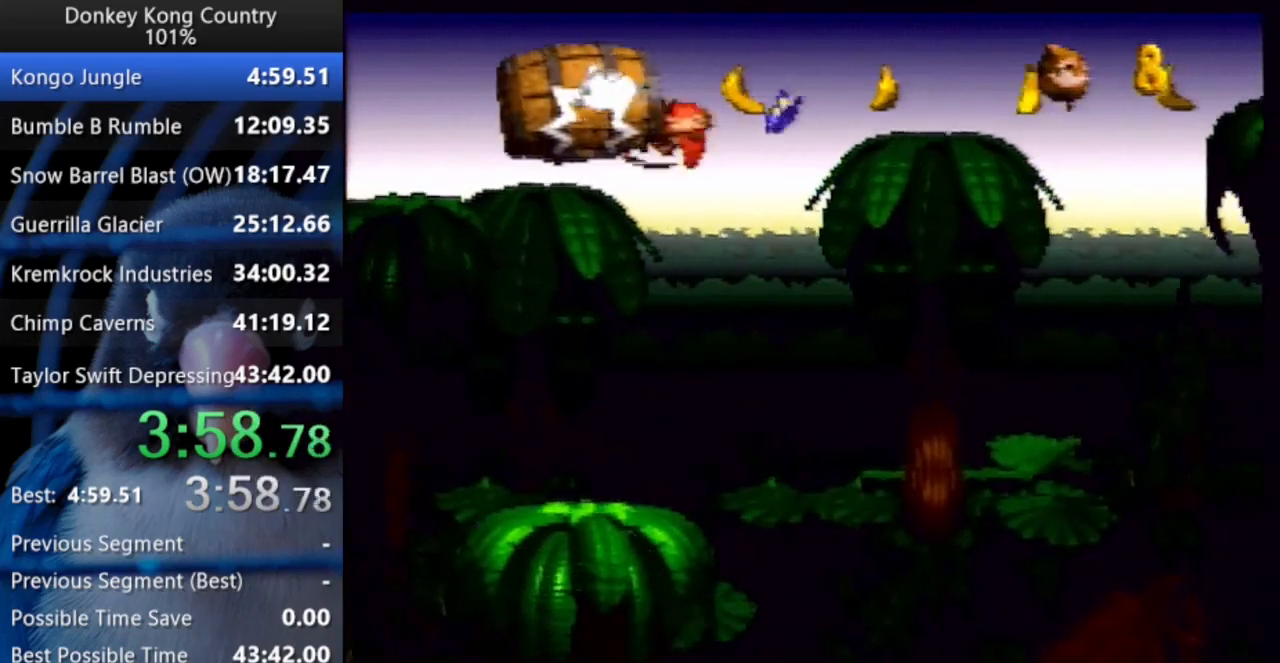
{"buttons": ["Y", "DPAD_RIGHT"], "events": []}
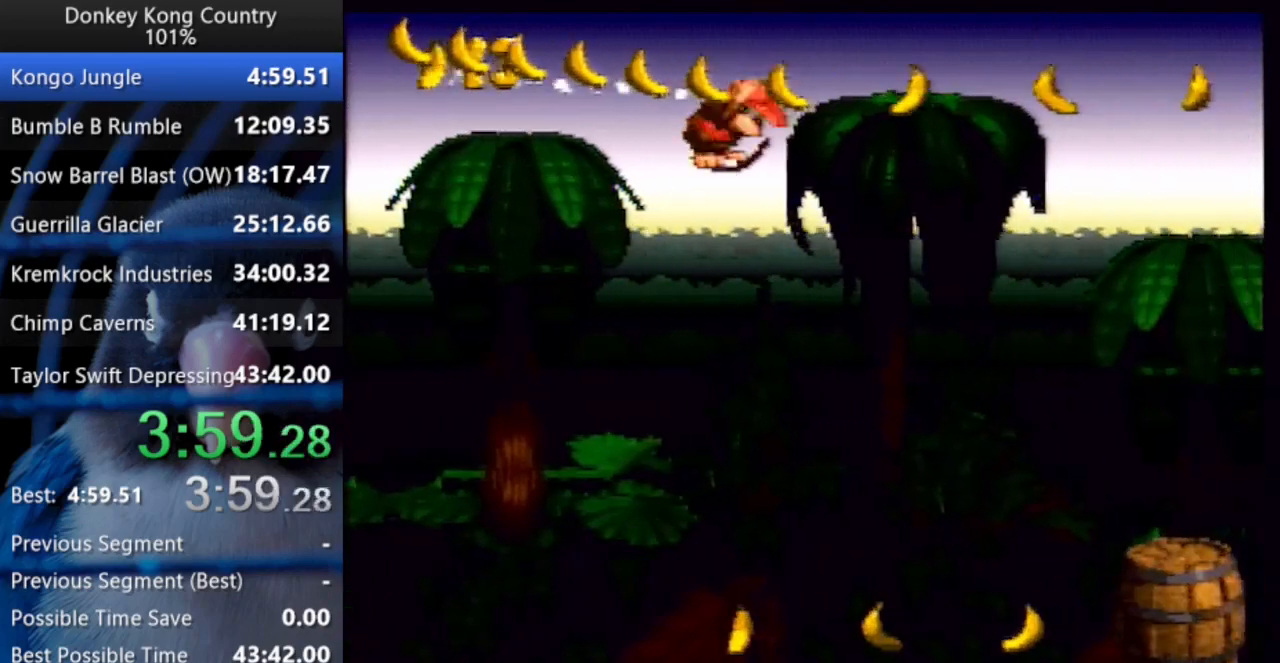
{"buttons": ["Y", "DPAD_UP", "DPAD_RIGHT"], "events": [[450, "DPAD_UP", "down"]]}
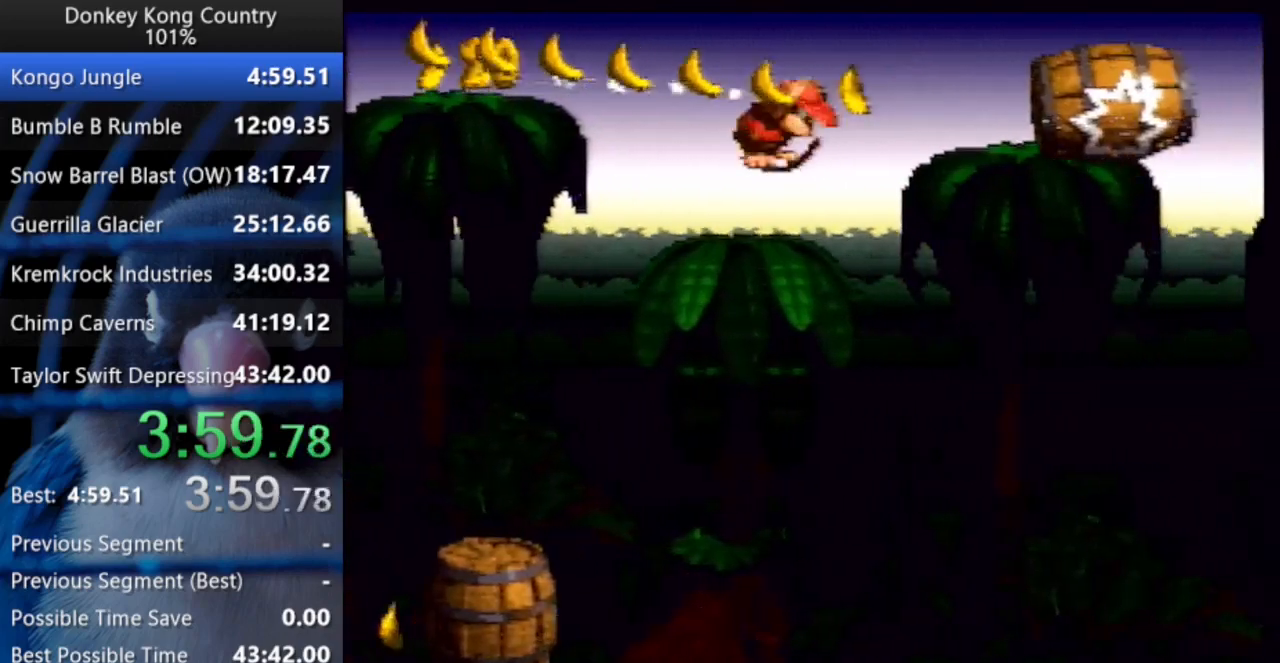
{"buttons": ["Y", "DPAD_RIGHT"], "events": [[150, "DPAD_UP", "up"]]}
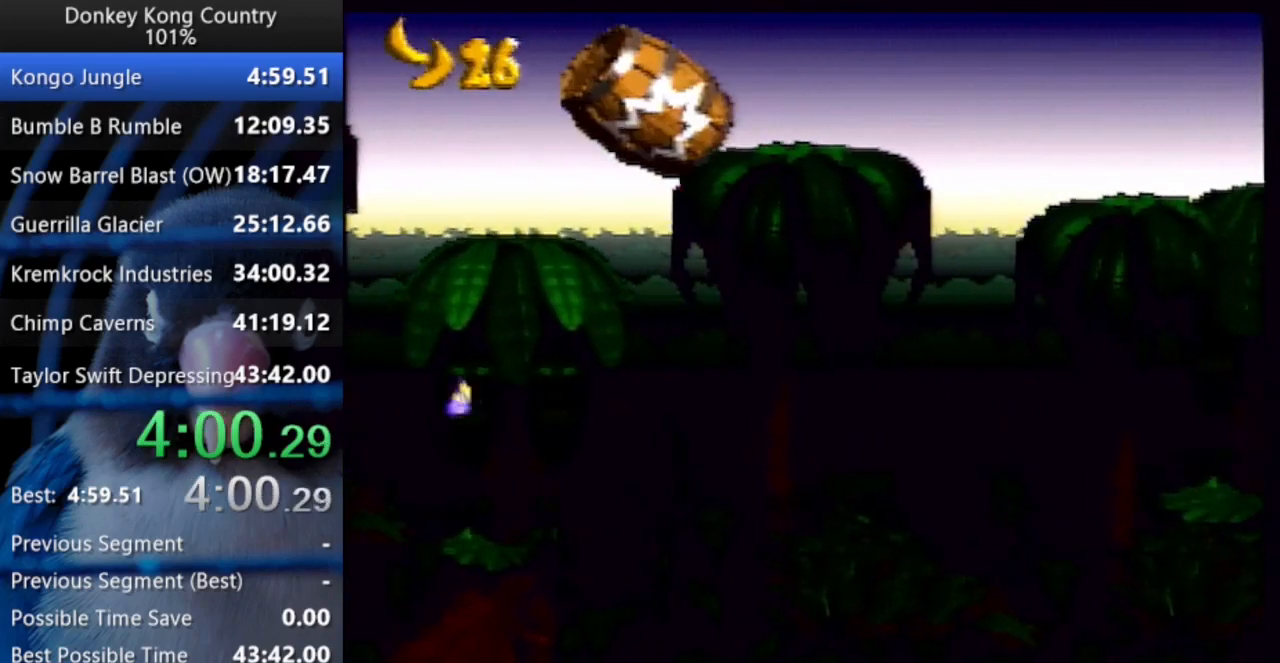
{"buttons": ["Y", "DPAD_RIGHT"], "events": []}
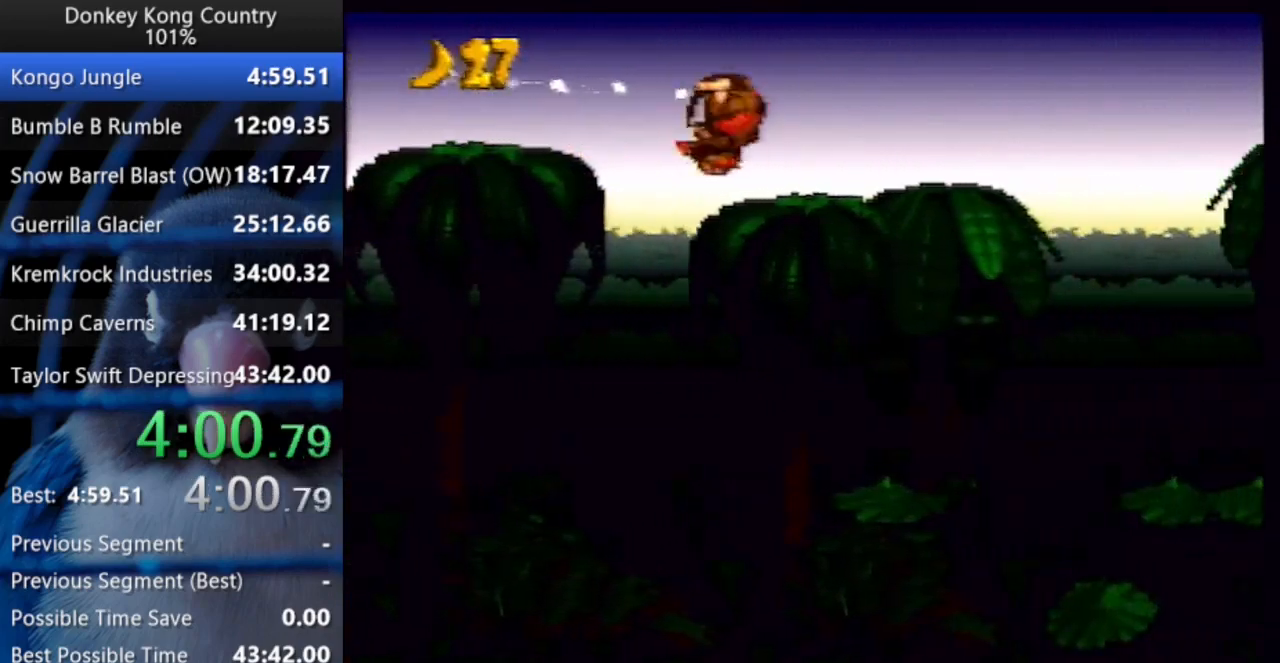
{"buttons": ["Y", "DPAD_UP", "DPAD_RIGHT"], "events": [[450, "DPAD_UP", "down"]]}
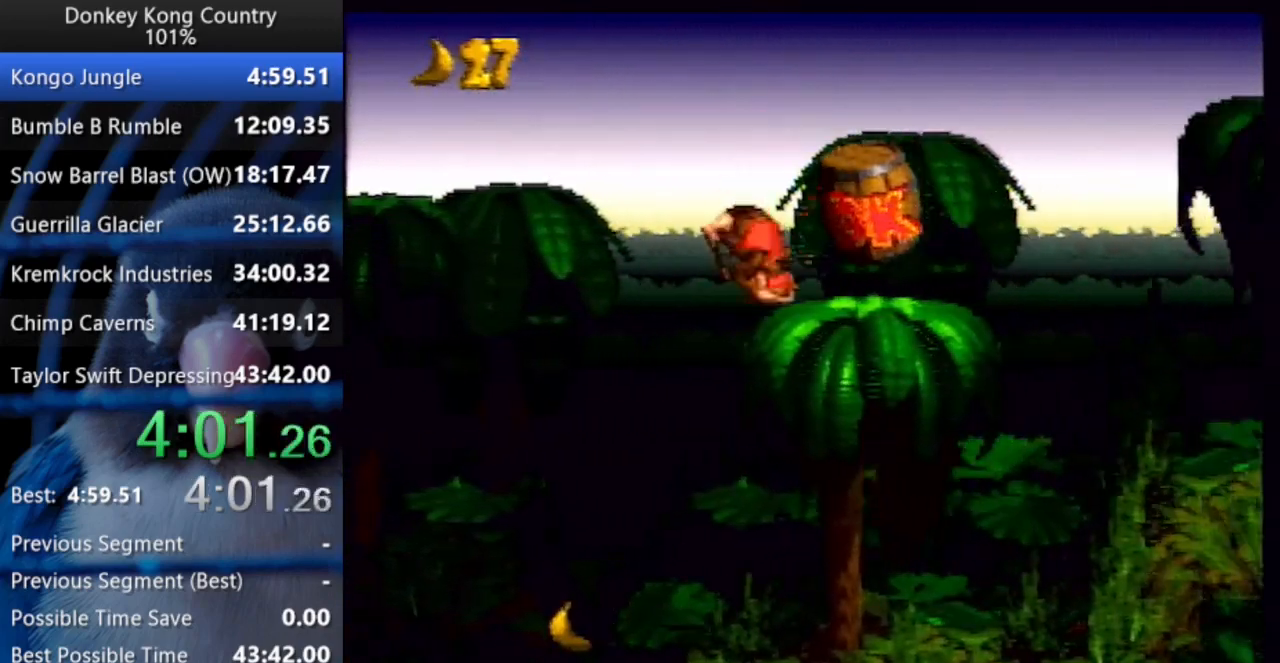
{"buttons": ["Y", "DPAD_UP", "DPAD_RIGHT"], "events": [[100, "DPAD_UP", "up"], [333, "DPAD_UP", "down"]]}
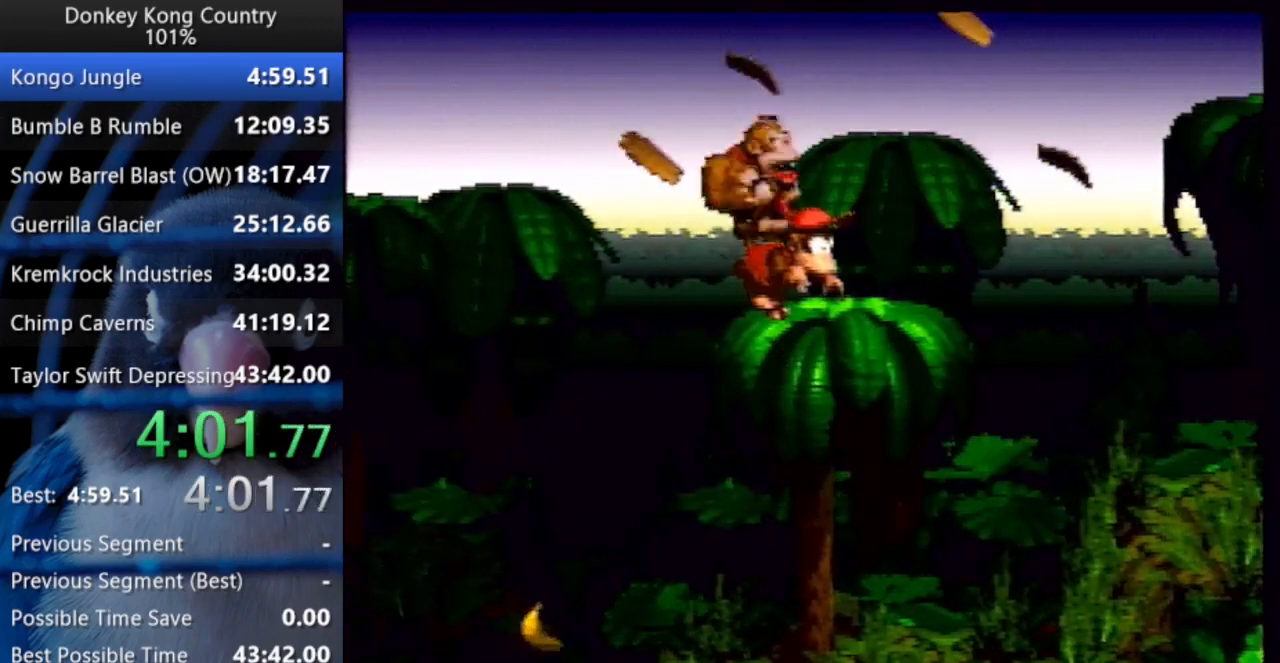
{"buttons": ["Y", "DPAD_UP", "DPAD_RIGHT"], "events": [[100, "Y", "up"], [133, "Y", "down"]]}
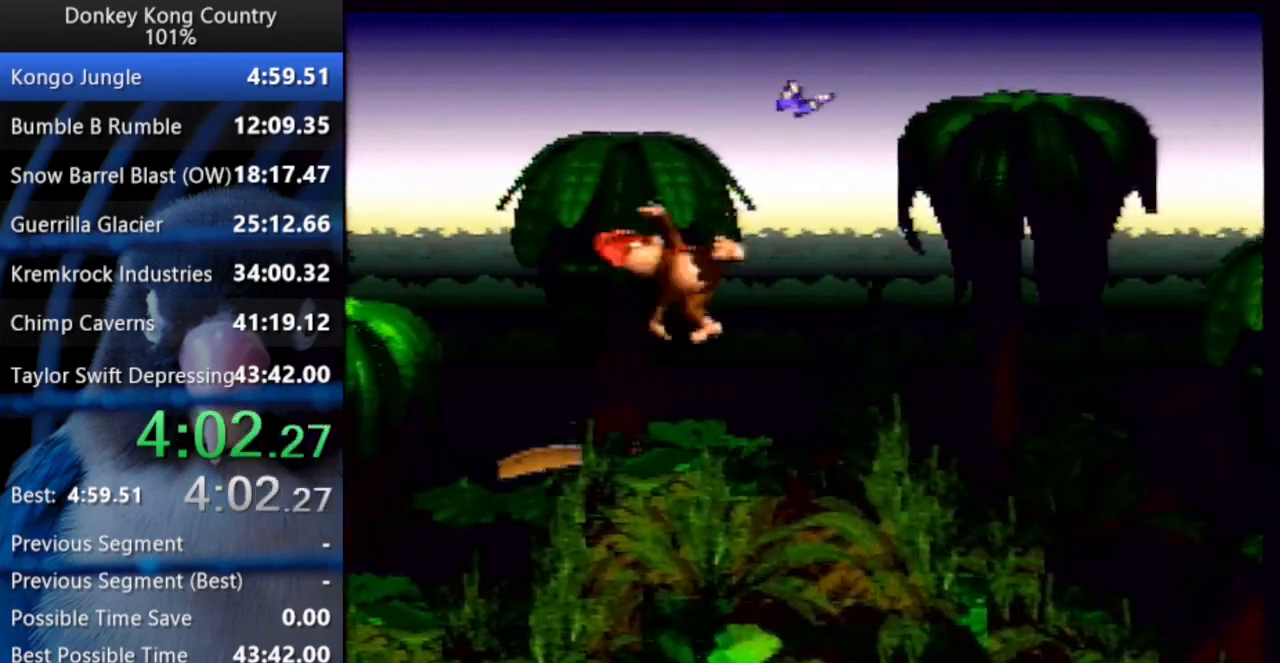
{"buttons": ["Y"], "events": [[200, "B", "down"], [250, "B", "up"], [350, "B", "down"], [350, "DPAD_RIGHT", "up"], [367, "DPAD_UP", "up"], [367, "X", "down"], [433, "B", "up"], [433, "X", "up"]]}
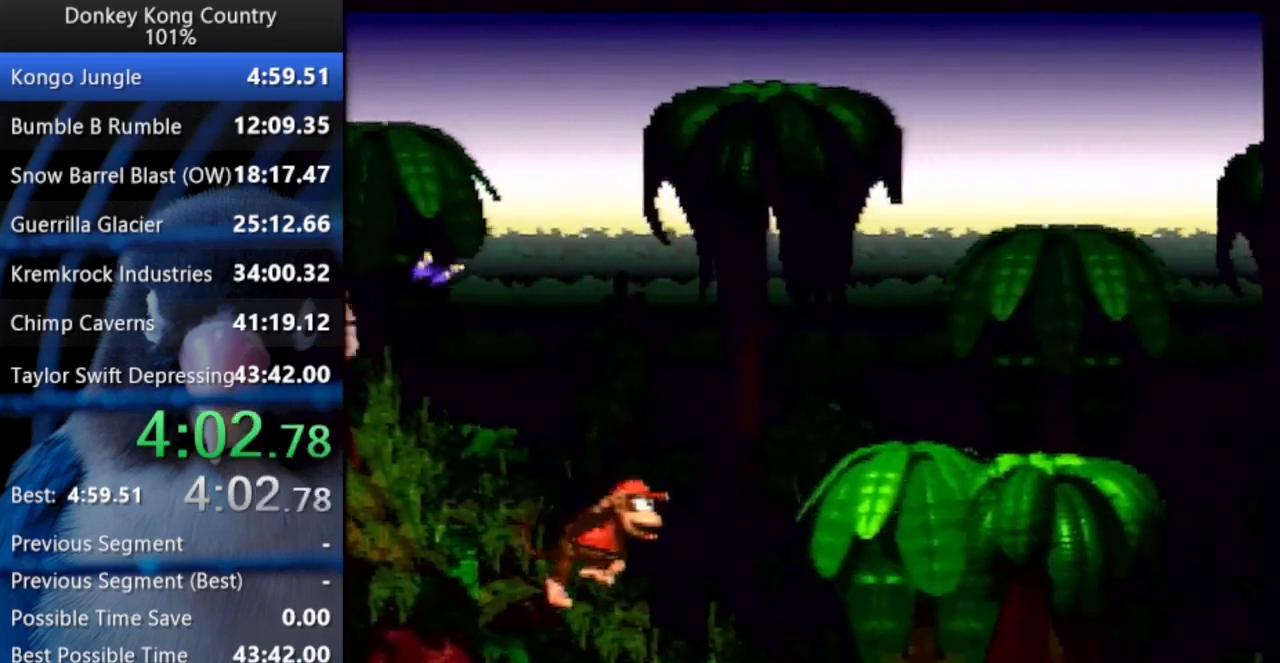
{"buttons": ["Y", "DPAD_UP", "DPAD_RIGHT"], "events": [[450, "DPAD_RIGHT", "down"], [500, "DPAD_UP", "down"]]}
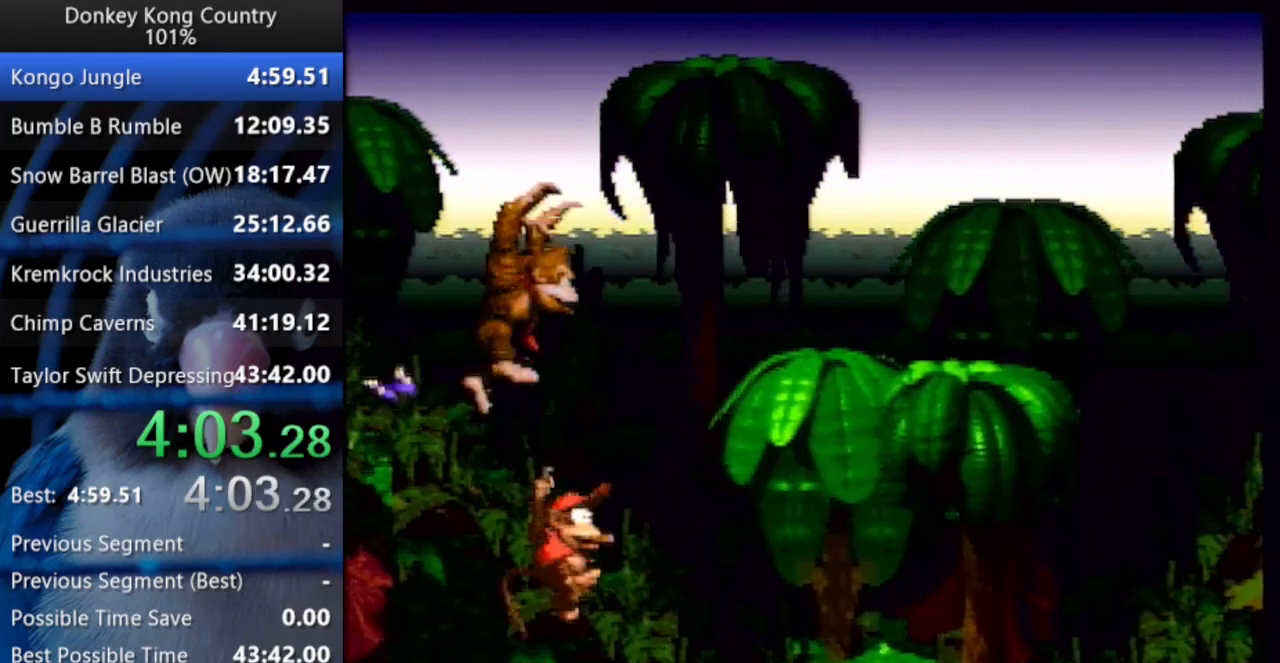
{"buttons": ["Y", "DPAD_UP", "DPAD_RIGHT"]}
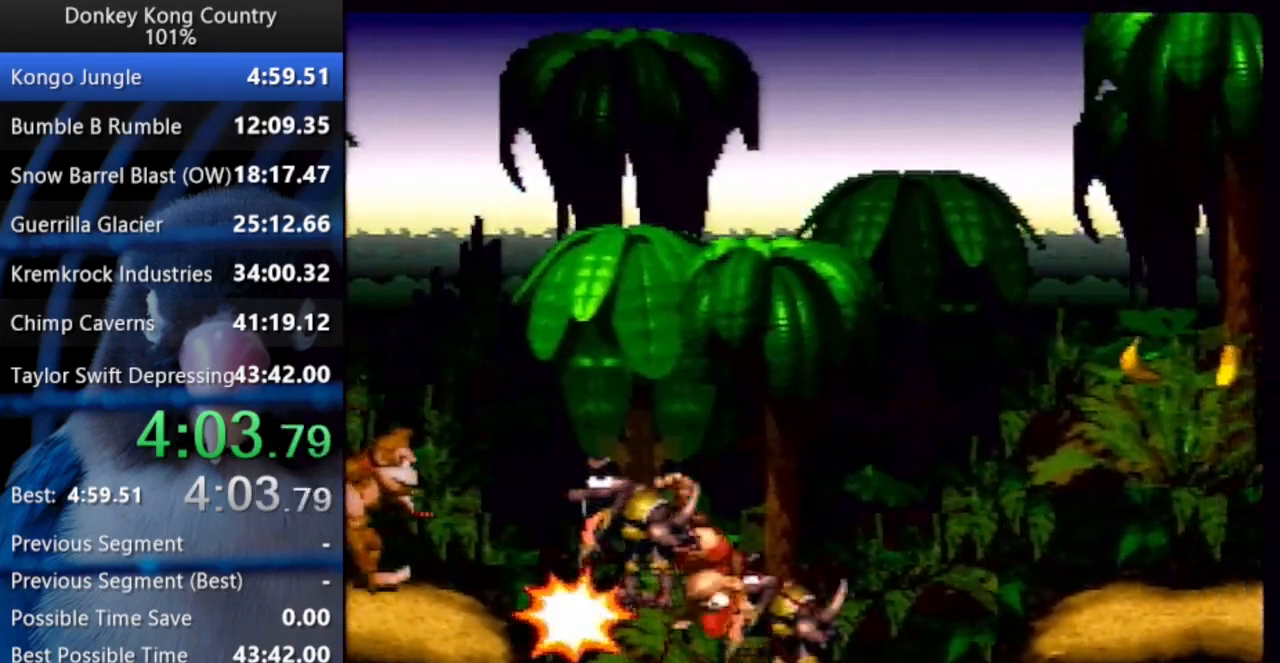
{"buttons": ["Y", "DPAD_UP", "DPAD_RIGHT"], "events": []}
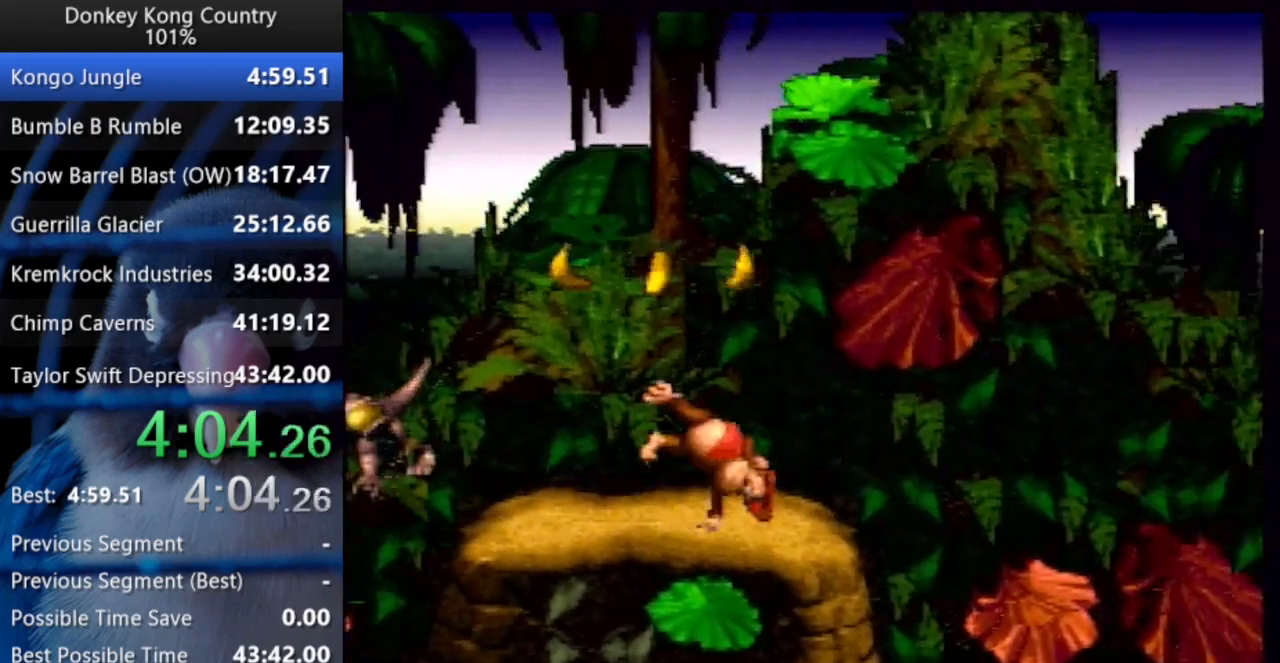
{"buttons": ["Y", "DPAD_RIGHT"]}
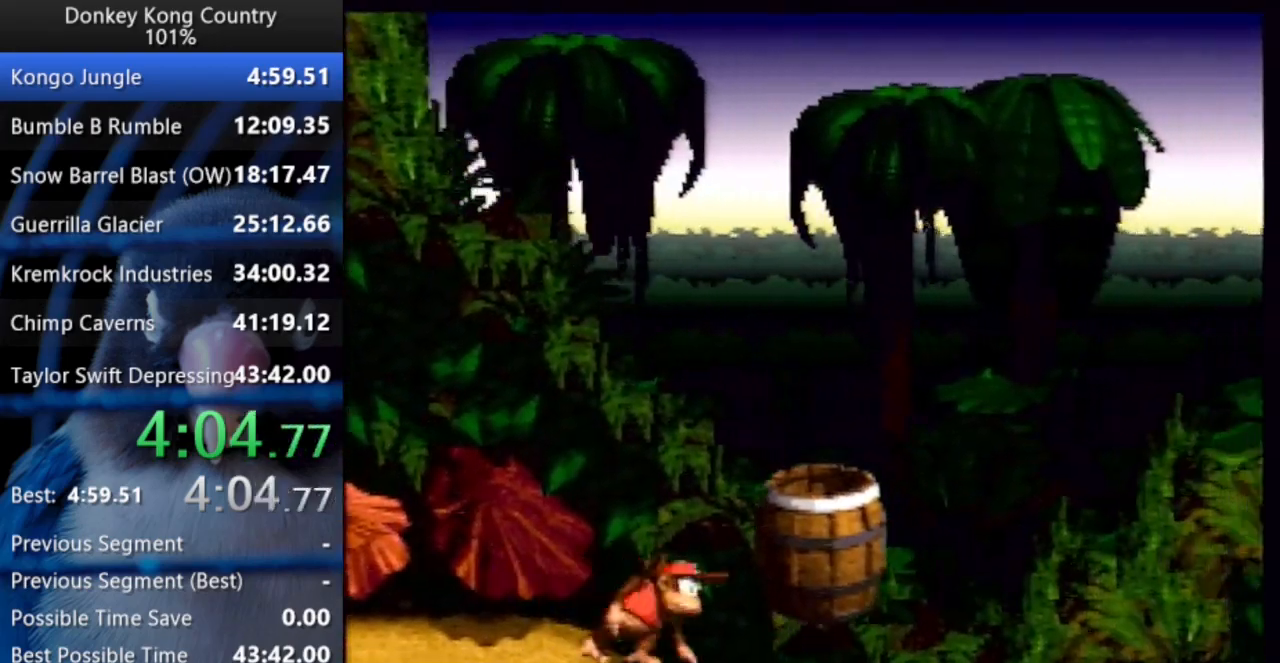
{"buttons": ["B", "X", "Y", "DPAD_UP", "DPAD_RIGHT"], "events": [[50, "DPAD_UP", "down"], [450, "B", "down"], [467, "X", "down"]]}
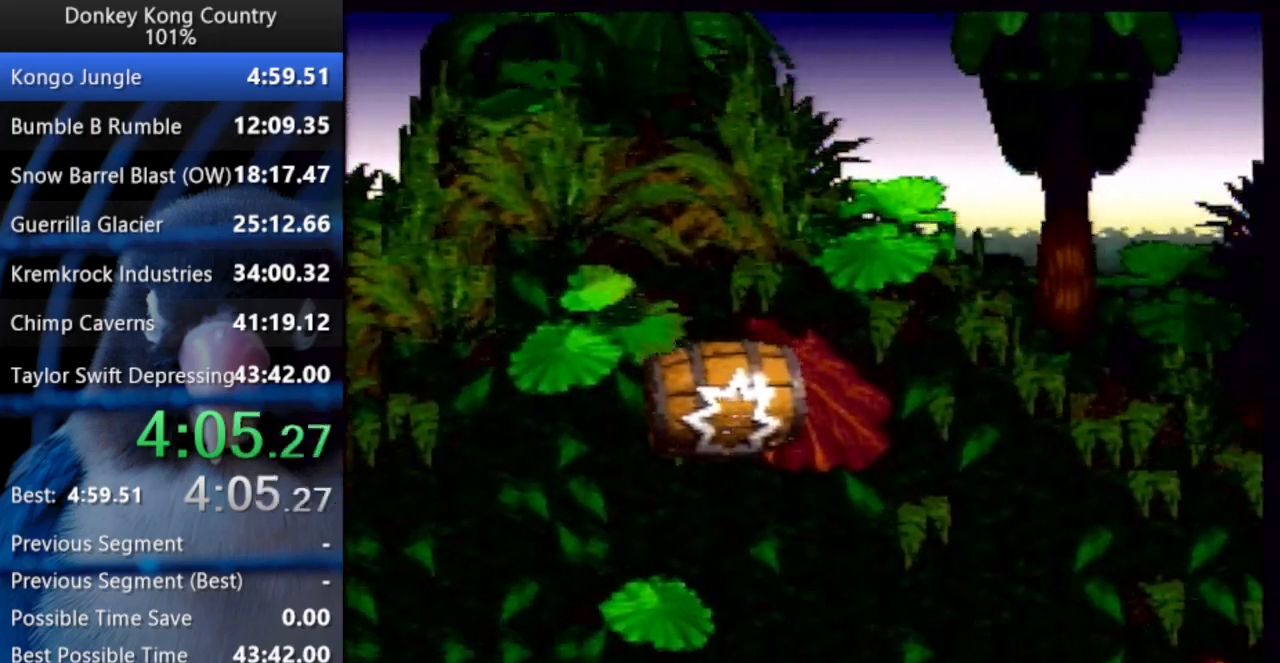
{"buttons": [], "events": [[67, "DPAD_UP", "up"], [133, "DPAD_RIGHT", "up"], [133, "DPAD_UP", "down"], [150, "DPAD_LEFT", "down"], [383, "X", "up"], [433, "Y", "up"], [450, "B", "up"], [467, "DPAD_UP", "up"], [483, "DPAD_LEFT", "up"]]}
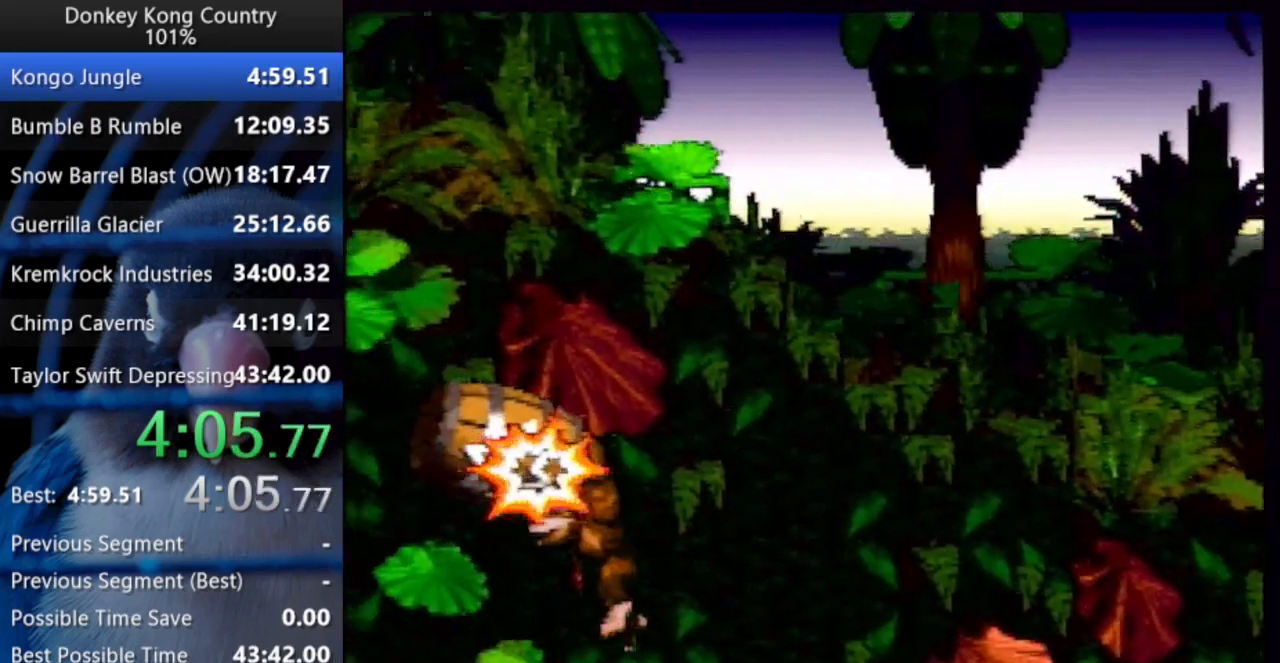
{"buttons": [], "events": []}
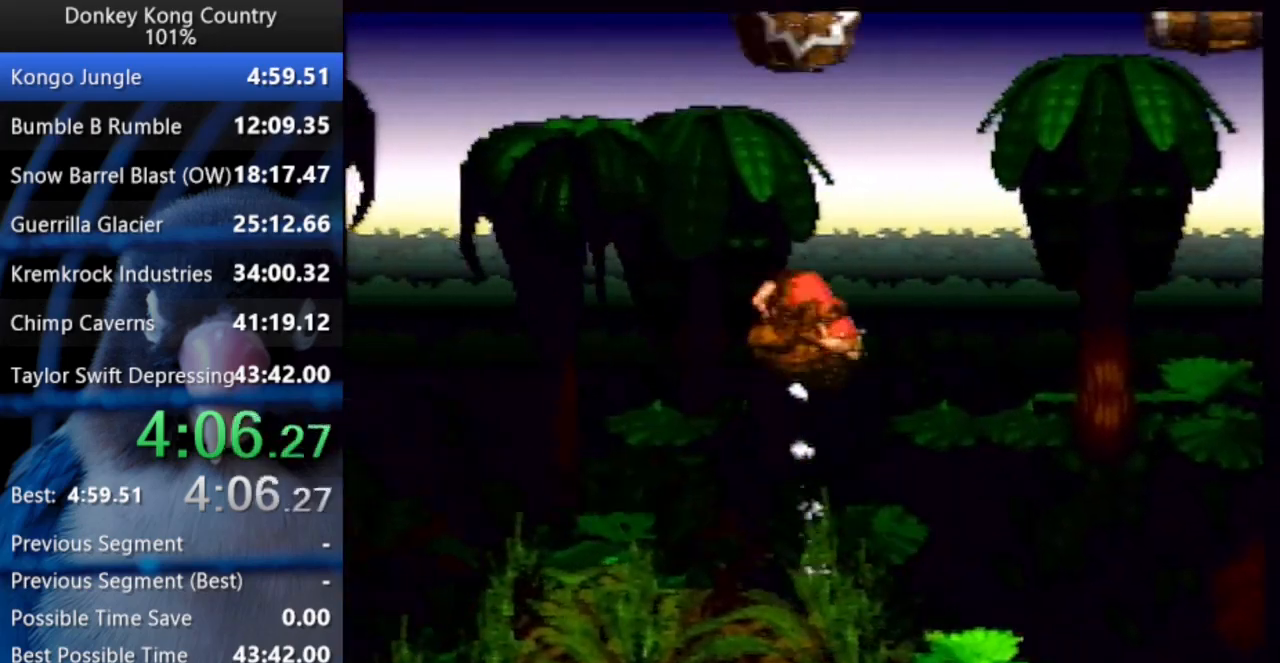
{"buttons": [], "events": []}
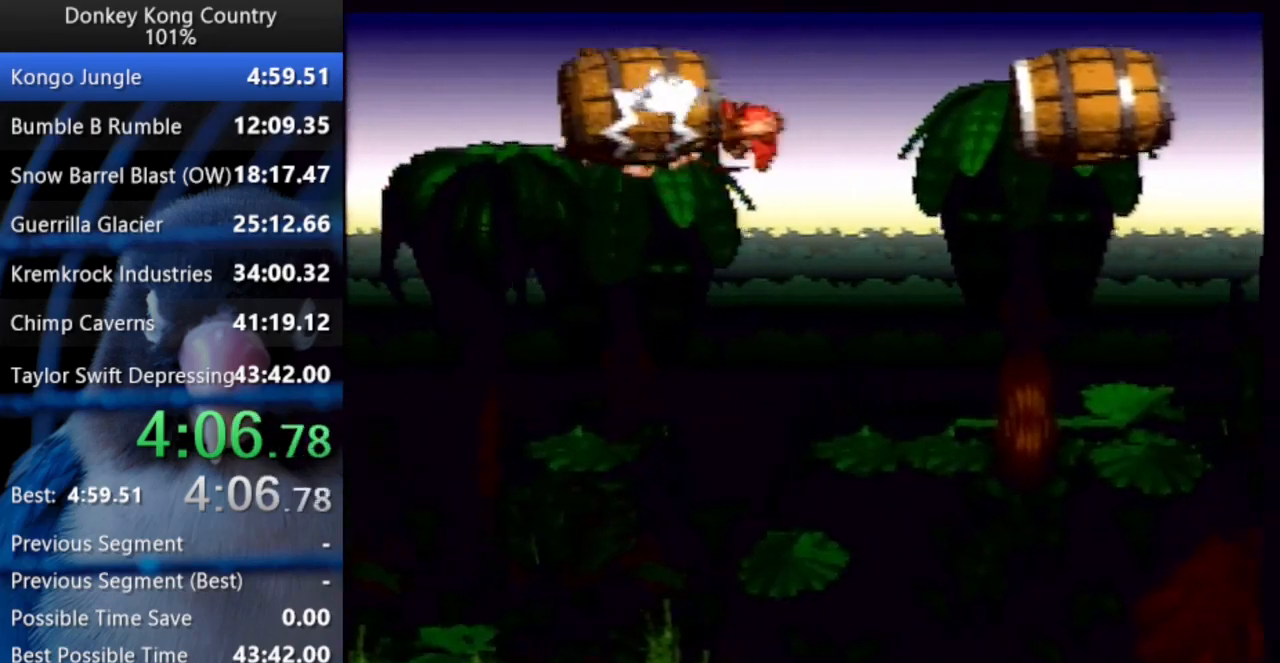
{"buttons": [], "events": []}
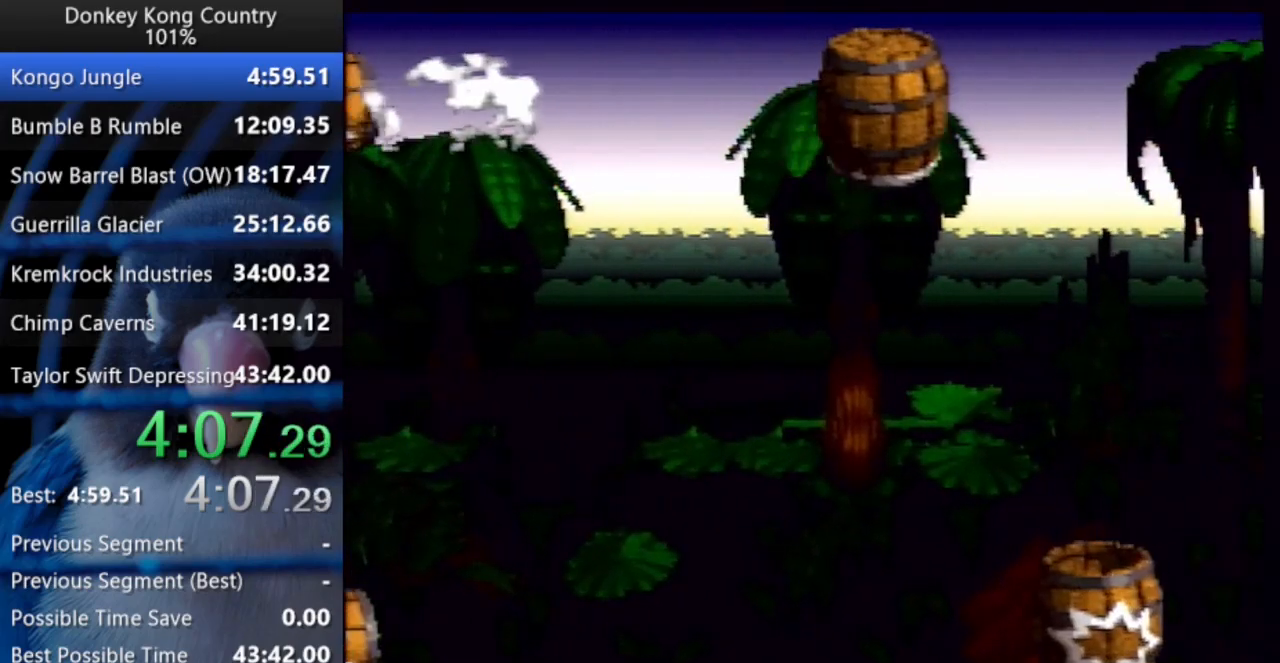
{"buttons": ["B", "Y"], "events": [[33, "Y", "down"], [50, "B", "down"], [117, "B", "up"], [167, "Y", "up"], [183, "B", "down"], [250, "Y", "down"], [300, "Y", "up"], [333, "Y", "down"], [400, "B", "up"], [400, "Y", "up"], [450, "B", "down"], [450, "Y", "down"]]}
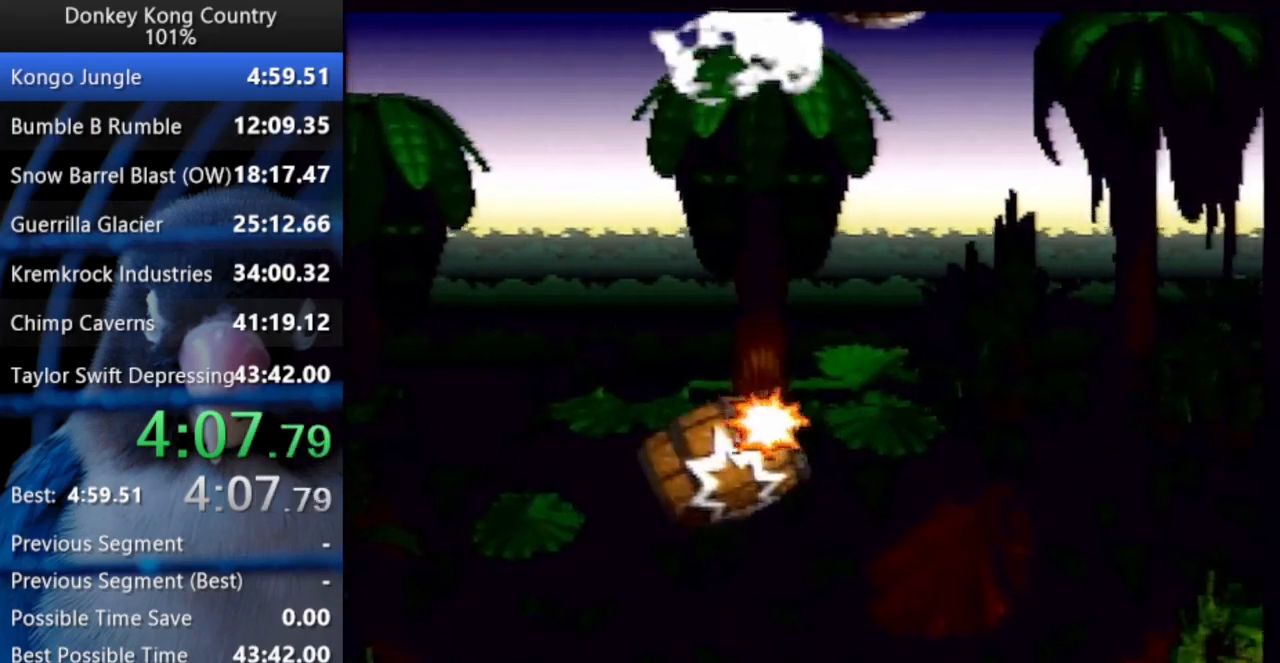
{"buttons": ["Y"], "events": [[17, "Y", "up"], [50, "Y", "down"], [100, "B", "up"], [133, "Y", "up"], [150, "B", "down"], [167, "Y", "down"], [217, "Y", "up"], [283, "B", "up"], [283, "Y", "down"], [333, "Y", "up"], [367, "Y", "down"], [433, "B", "down"], [433, "Y", "up"], [500, "B", "up"], [500, "Y", "down"]]}
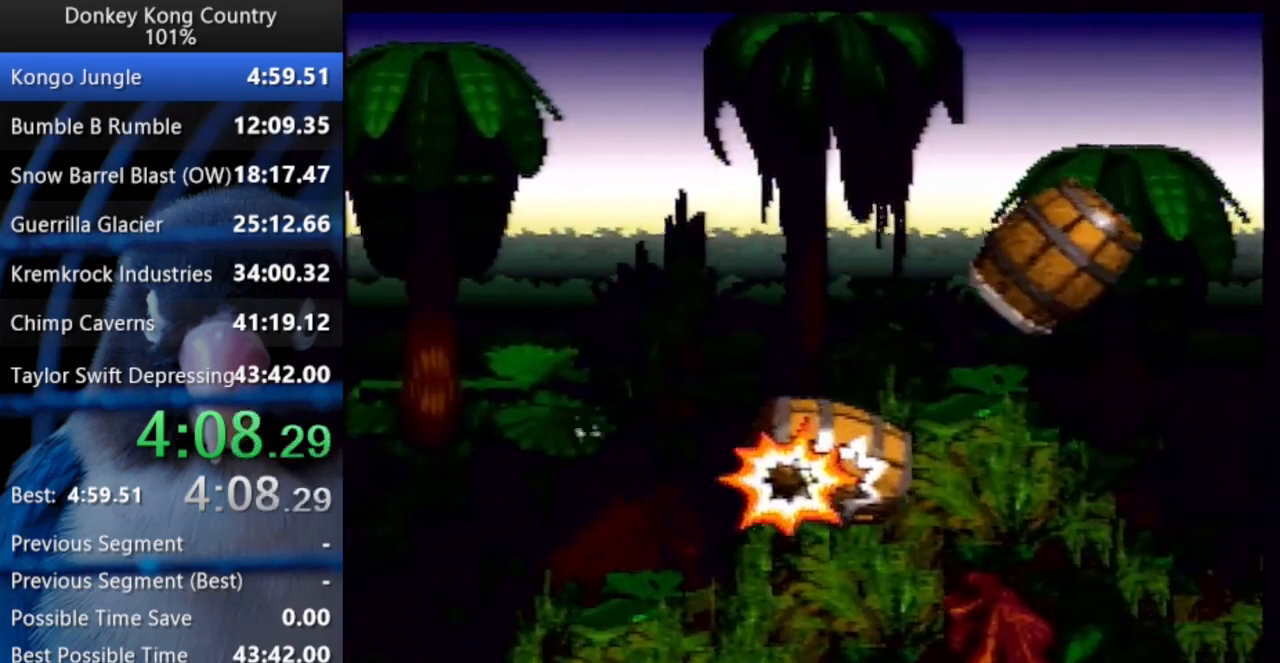
{"buttons": ["Y"], "events": [[17, "B", "down"], [33, "Y", "up"], [83, "Y", "down"], [133, "Y", "up"], [200, "B", "up"], [200, "Y", "down"], [233, "B", "down"], [250, "Y", "up"], [300, "Y", "down"], [350, "Y", "up"], [383, "B", "up"], [400, "Y", "down"], [467, "B", "down"], [467, "Y", "up"], [500, "B", "up"], [500, "Y", "down"]]}
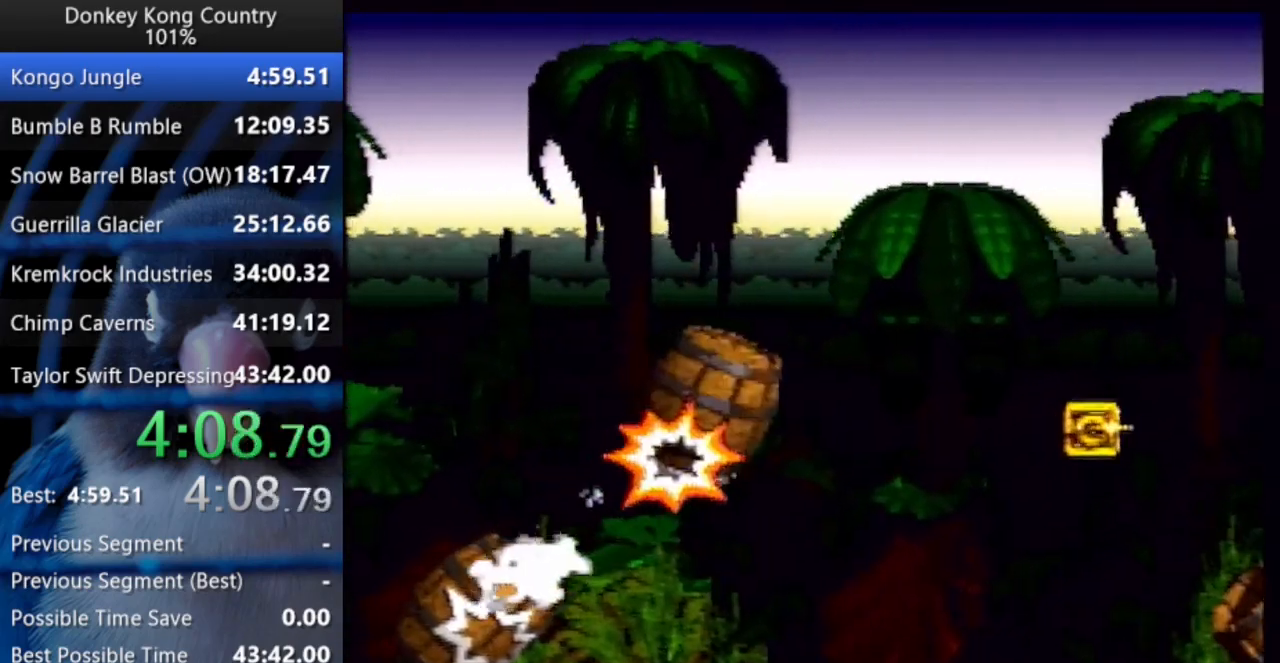
{"buttons": ["B"], "events": [[50, "B", "down"], [67, "Y", "up"], [100, "B", "up"], [117, "Y", "down"], [183, "B", "down"], [183, "Y", "up"], [217, "B", "up"], [217, "Y", "down"], [283, "B", "down"], [283, "Y", "up"], [317, "B", "up"], [333, "Y", "down"], [383, "Y", "up"], [467, "Y", "down"], [483, "B", "down"], [483, "Y", "up"]]}
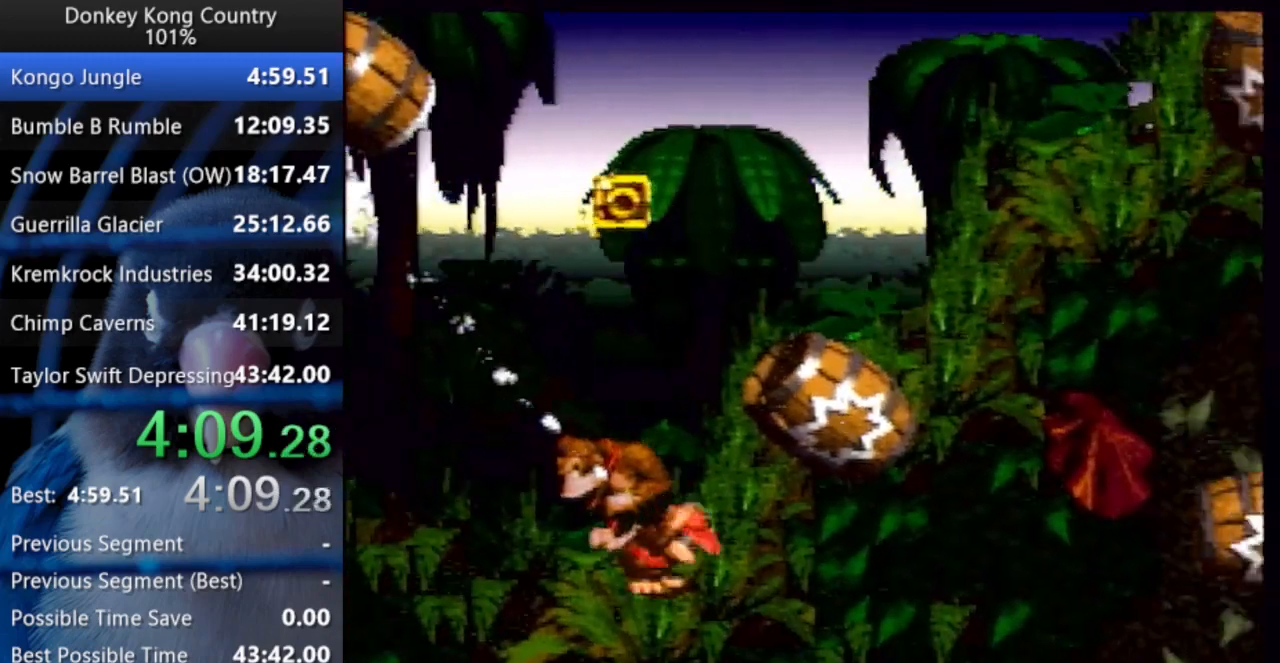
{"buttons": ["Y"], "events": [[33, "B", "up"], [50, "Y", "down"], [83, "B", "down"], [150, "B", "up"], [200, "B", "down"], [217, "Y", "up"], [233, "B", "up"], [233, "START", "down"], [267, "Y", "down"], [300, "B", "down"], [300, "START", "up"], [317, "Y", "up"], [350, "B", "up"], [350, "SELECT", "down"], [367, "Y", "down"], [400, "SELECT", "up"], [417, "B", "down"], [417, "Y", "up"], [450, "B", "up"], [467, "Y", "down"]]}
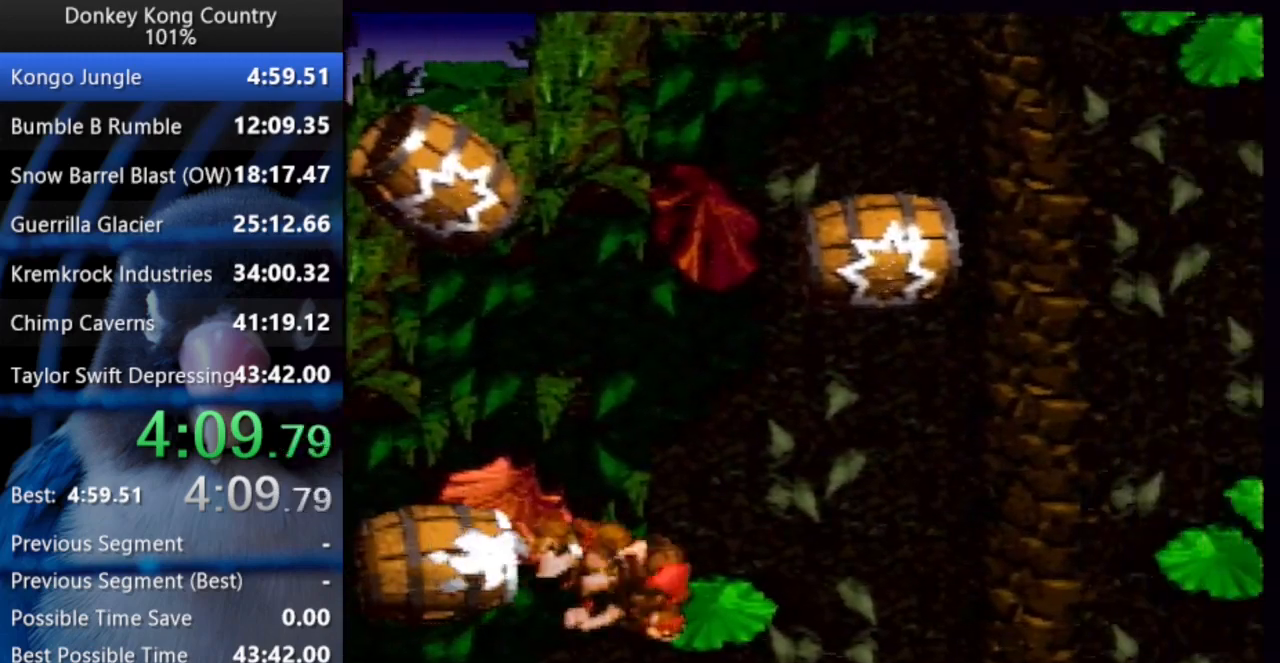
{"buttons": [], "events": [[17, "B", "down"], [17, "Y", "up"], [50, "Y", "down"], [67, "B", "up"], [100, "Y", "up"], [117, "B", "down"], [150, "Y", "down"], [167, "B", "up"], [217, "B", "down"], [317, "Y", "up"], [333, "Y", "down"], [367, "B", "up"], [400, "Y", "up"], [417, "B", "down"], [483, "B", "up"]]}
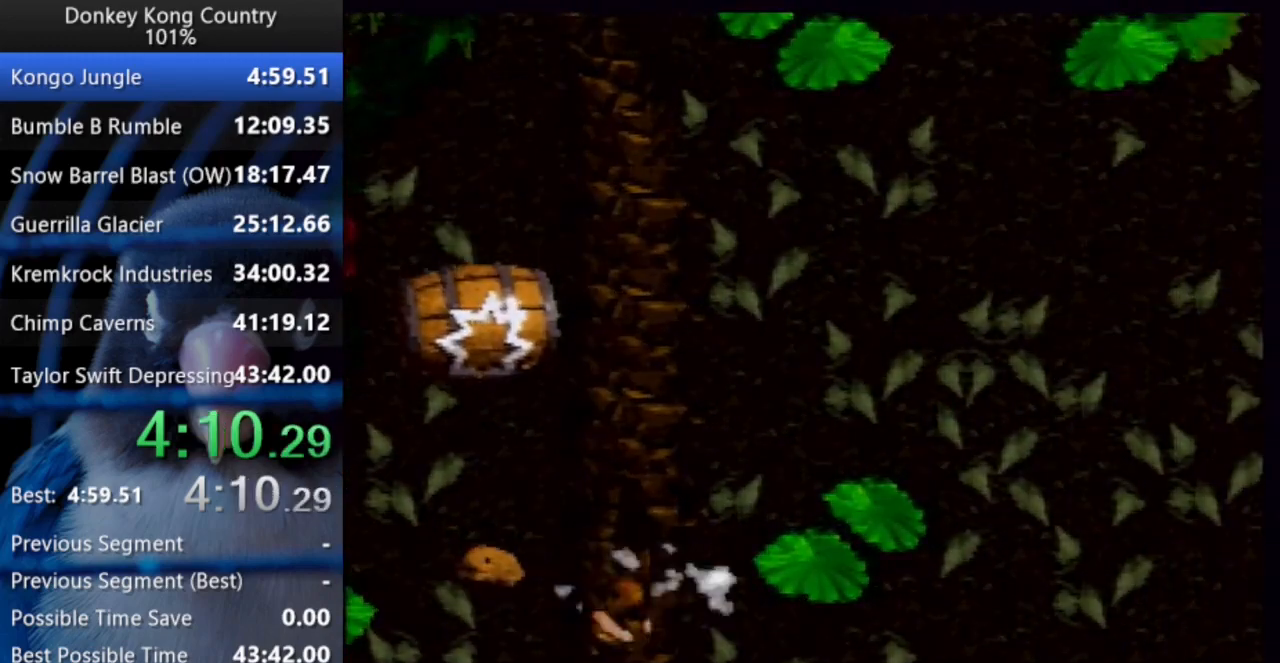
{"buttons": ["Y", "DPAD_UP", "DPAD_RIGHT"], "events": [[417, "DPAD_UP", "down"], [433, "DPAD_RIGHT", "down"], [467, "Y", "down"]]}
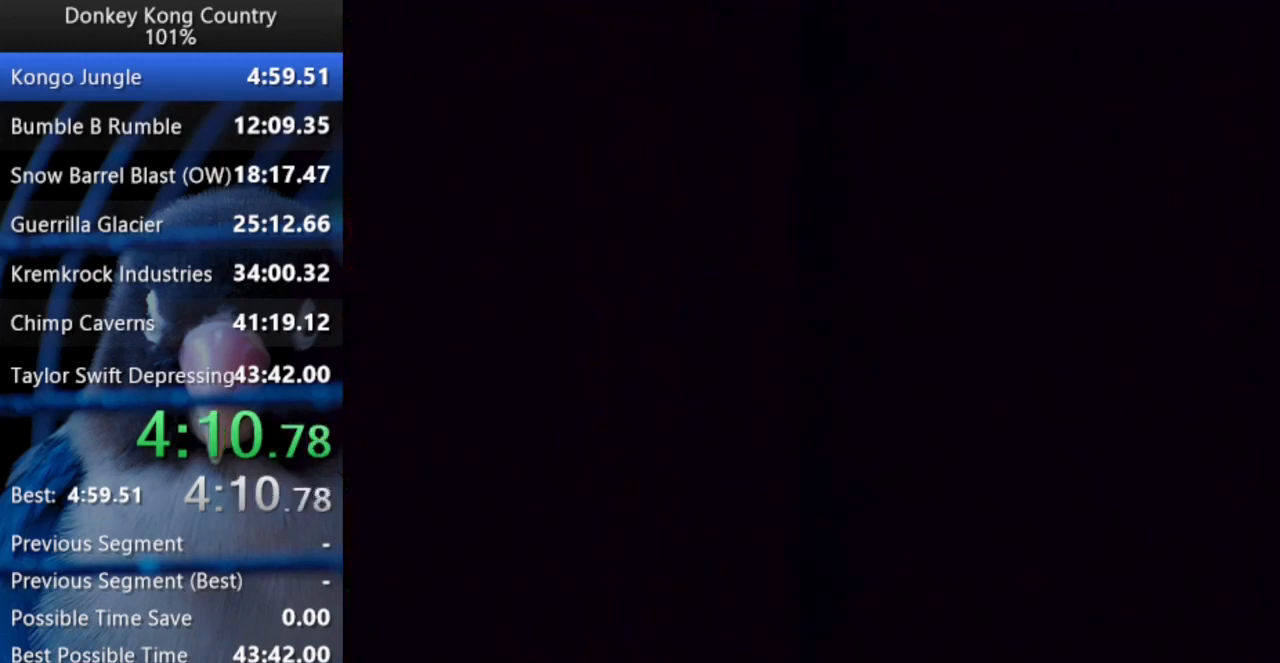
{"buttons": ["Y", "DPAD_RIGHT"], "events": [[317, "DPAD_UP", "up"]]}
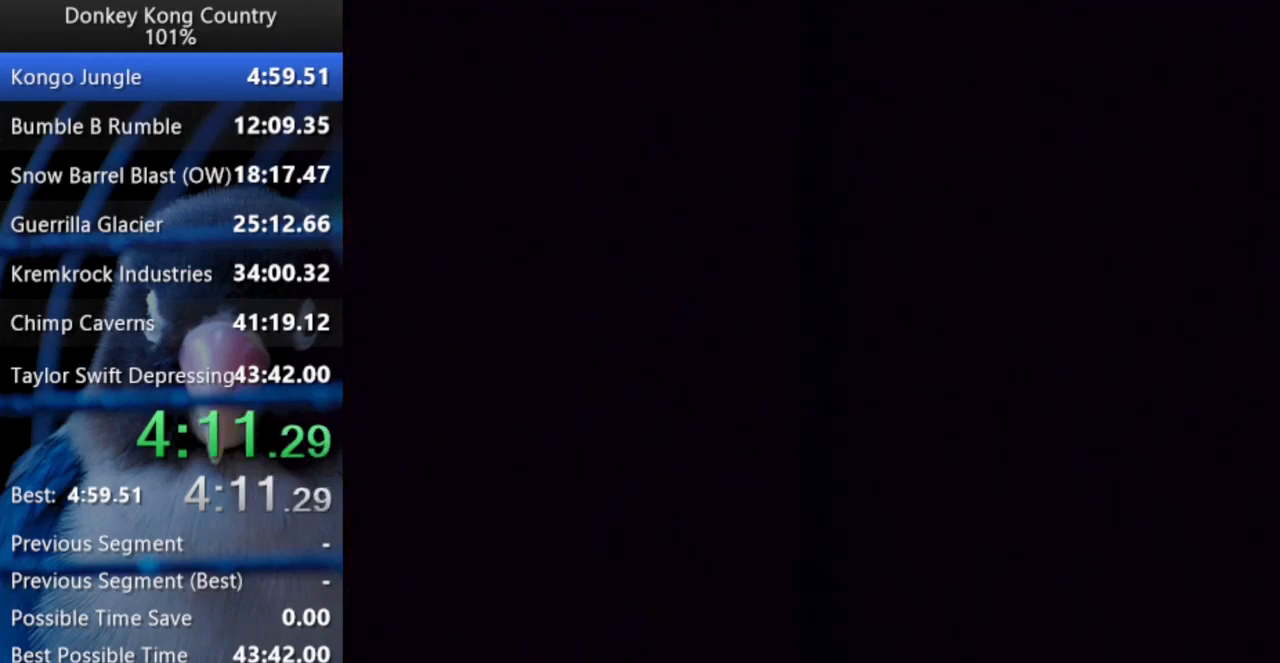
{"buttons": ["Y", "DPAD_UP", "DPAD_RIGHT"], "events": [[50, "DPAD_UP", "down"]]}
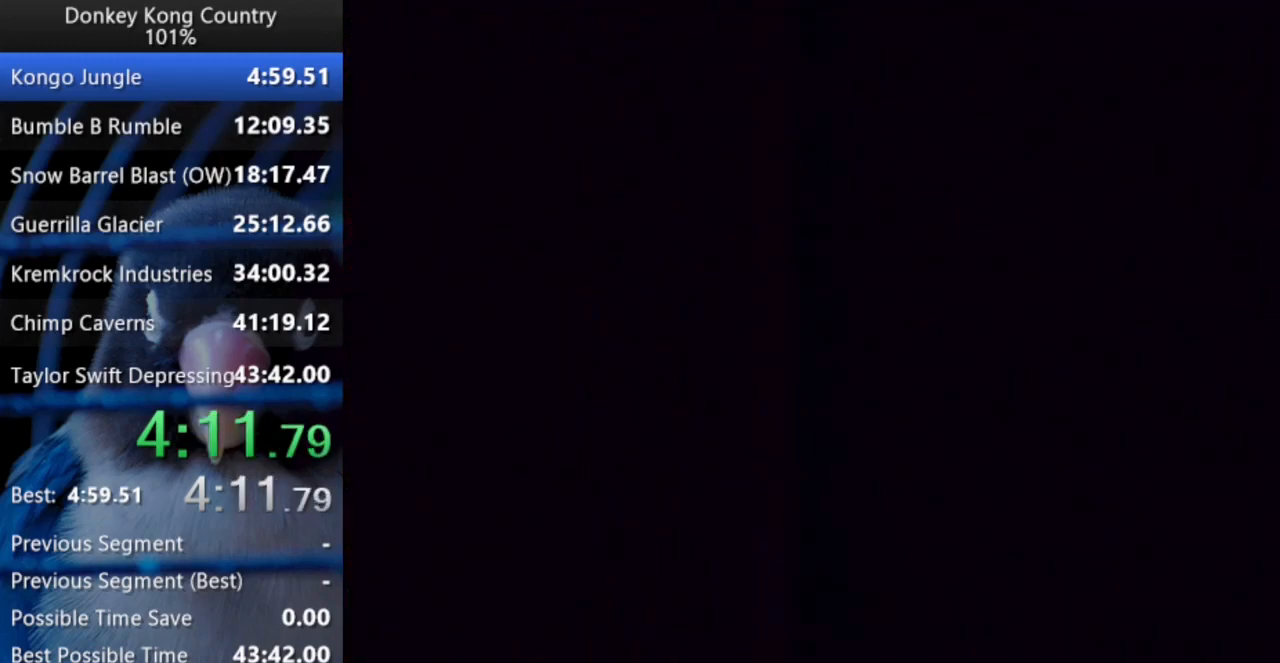
{"buttons": ["Y", "DPAD_UP", "DPAD_RIGHT"], "events": []}
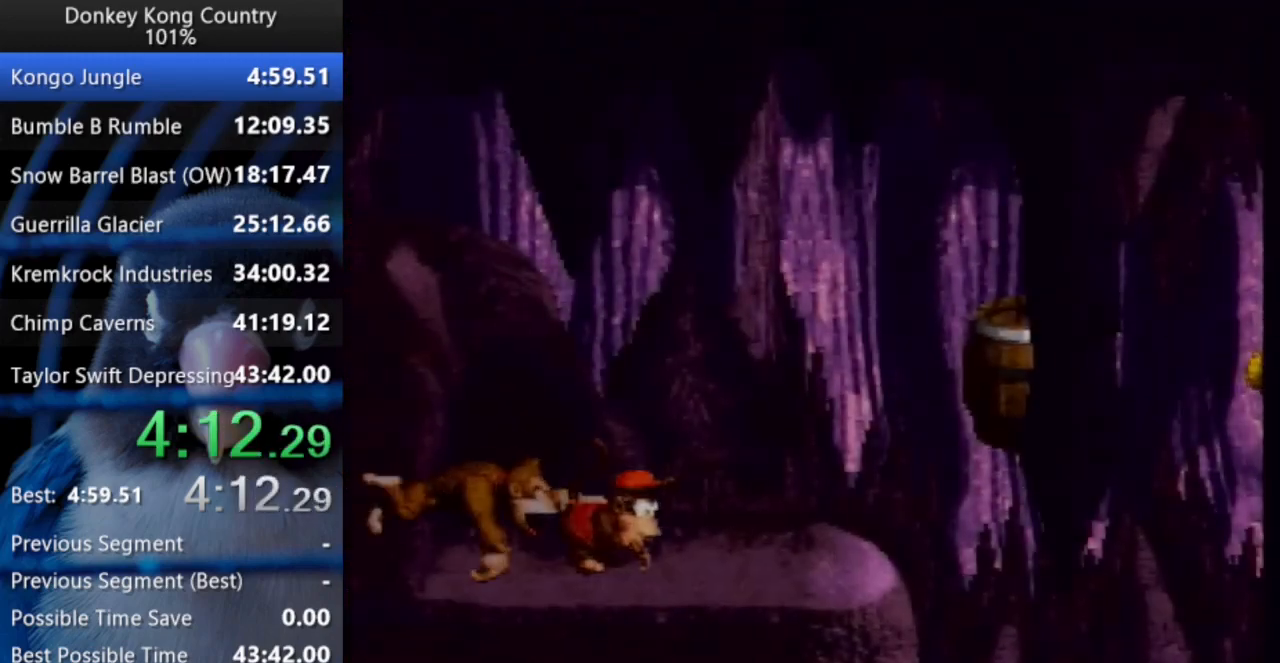
{"buttons": ["Y", "DPAD_UP", "DPAD_RIGHT"], "events": [[33, "Y", "up"], [100, "Y", "down"]]}